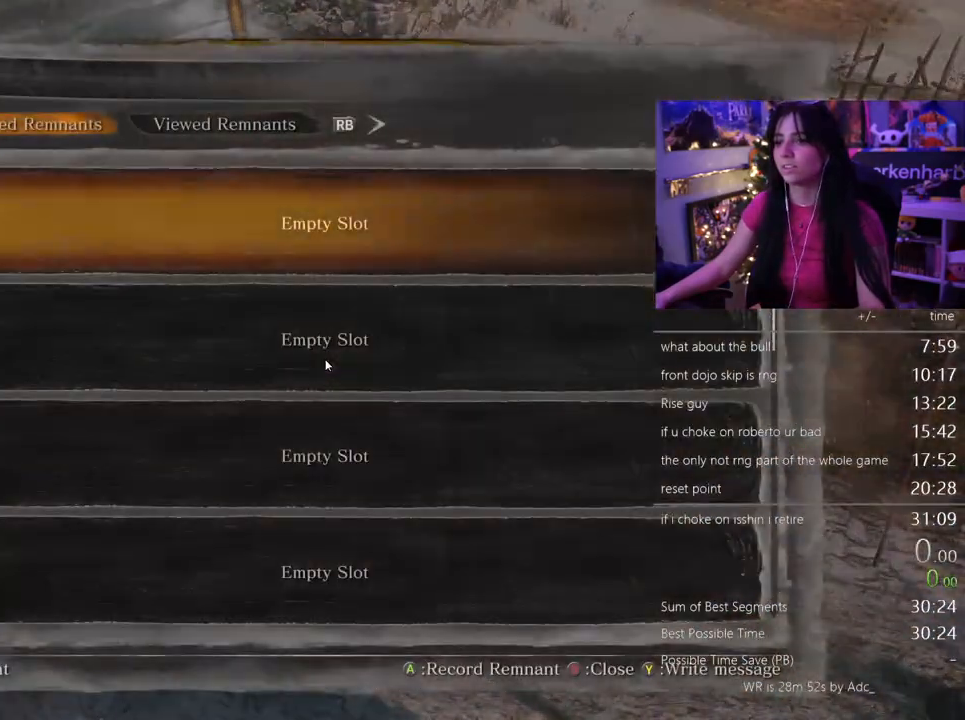
Gameplay with keyboard and mouse; each line is a JSON object with the keys and mouse buttons held at the frame after it. "events" lists presses ("down") and releases ("up") of "1", "2", "3", "4", "5", "a", "alt", "c", "caps_lock", "ctrl", "d", "e", "f", "g", "q", "r", "s", "shift", "space", "t", "tab", "v", "w", "x", "z", "mouse_left", "mouse_wheel" and "mouse_right" between this image and that frame as [ms after this image, input, new state], when the widget could be followed in between. "mouse_left", "mouse_wheel", "mouse_right" = the "left", "wheel", "right" buttons of the "mouse" list. No other keys are recorded. "wheel" means that the mouse wheel is clicked or scrolled. Not read: mouse_move.
{"keys": [], "mouse": [], "events": []}
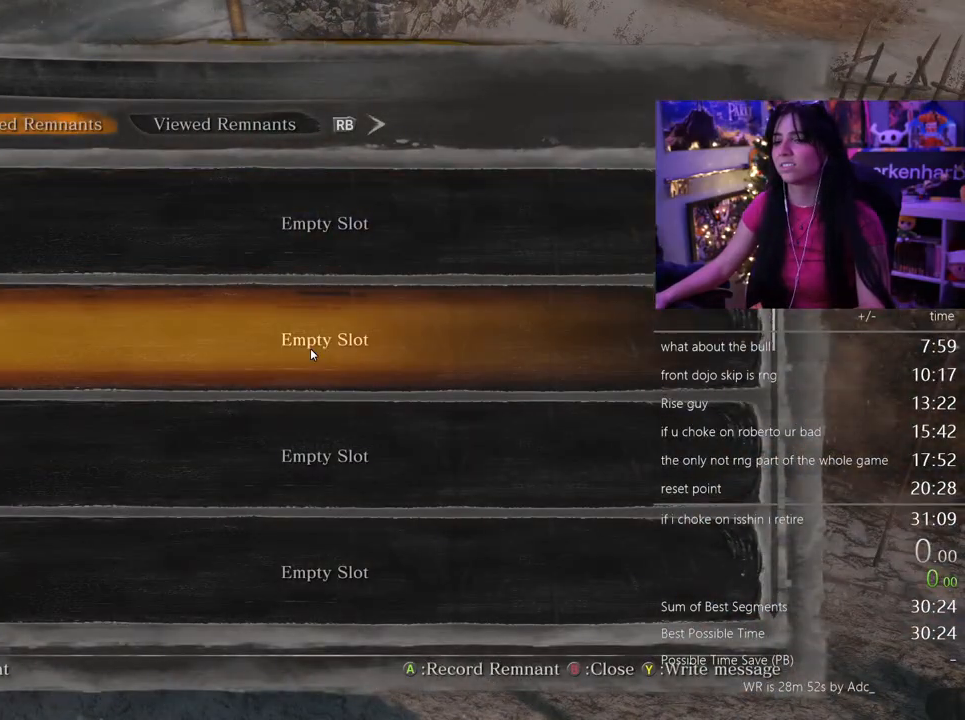
{"keys": [], "mouse": [], "events": []}
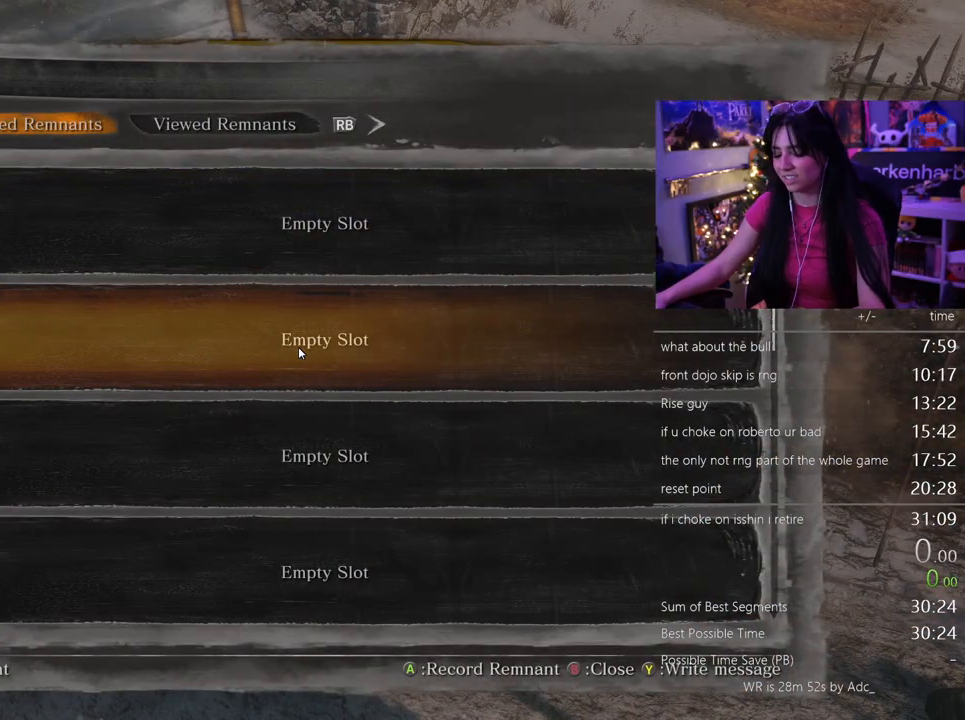
{"keys": [], "mouse": [], "events": []}
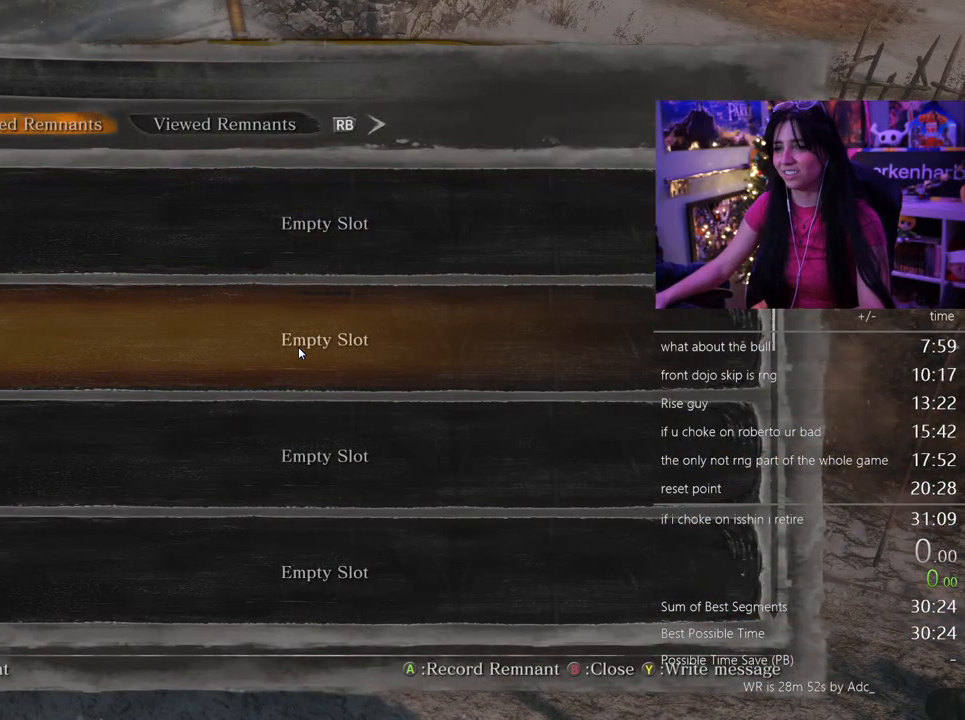
{"keys": ["tab"], "mouse": [], "events": [[450, "tab", "down"]]}
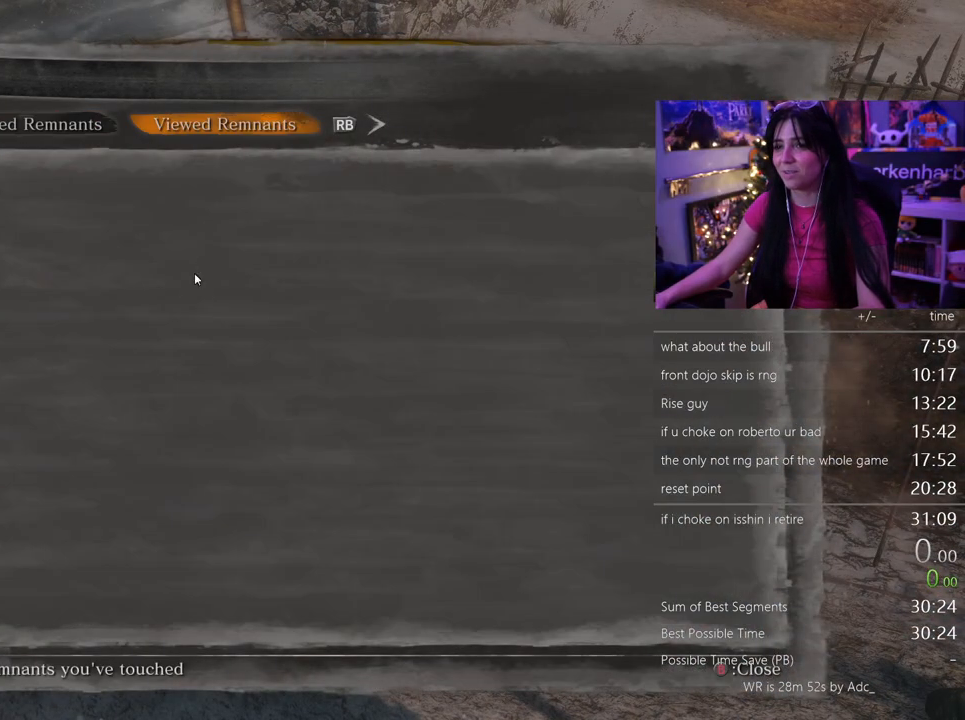
{"keys": ["tab"], "mouse": [], "events": [[100, "tab", "up"], [467, "tab", "down"]]}
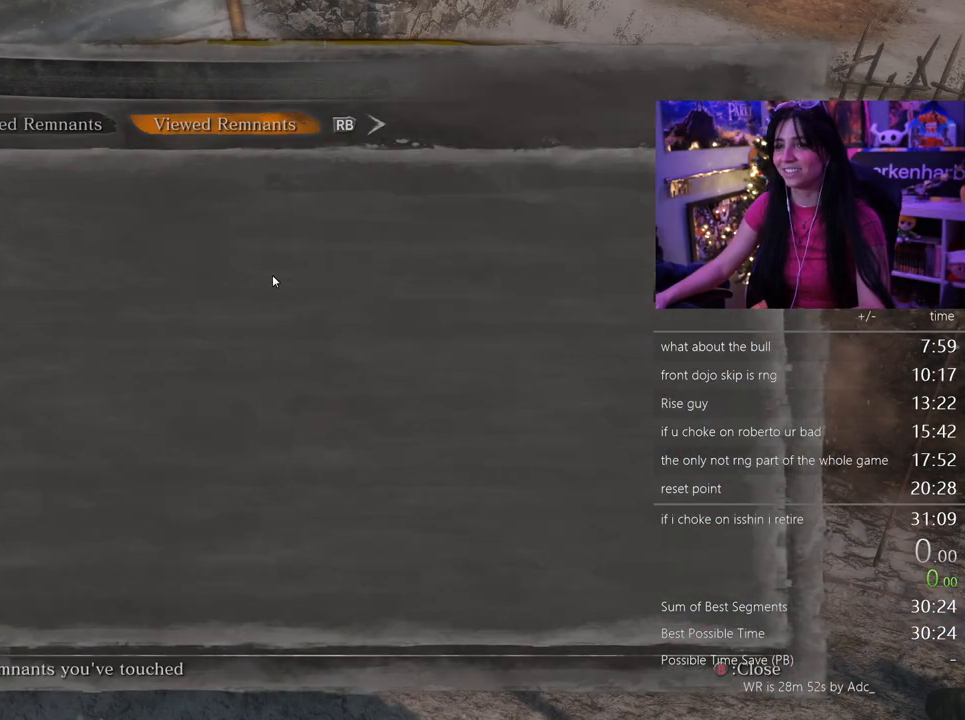
{"keys": [], "mouse": [], "events": [[67, "tab", "up"], [200, "tab", "down"], [300, "tab", "up"]]}
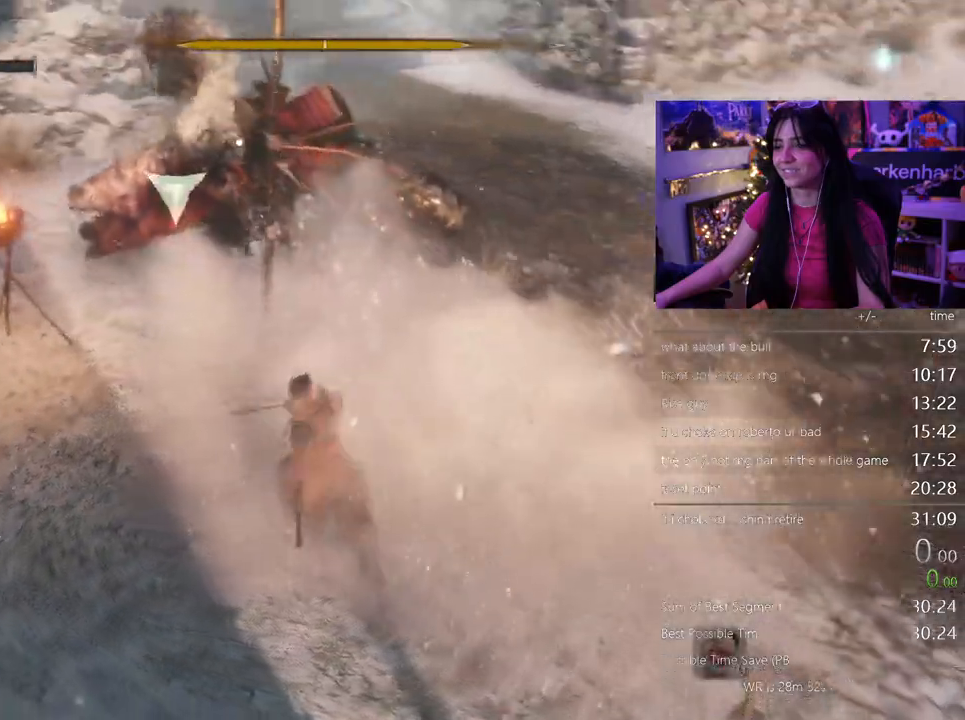
{"keys": ["s"], "mouse": [], "events": [[117, "s", "down"]]}
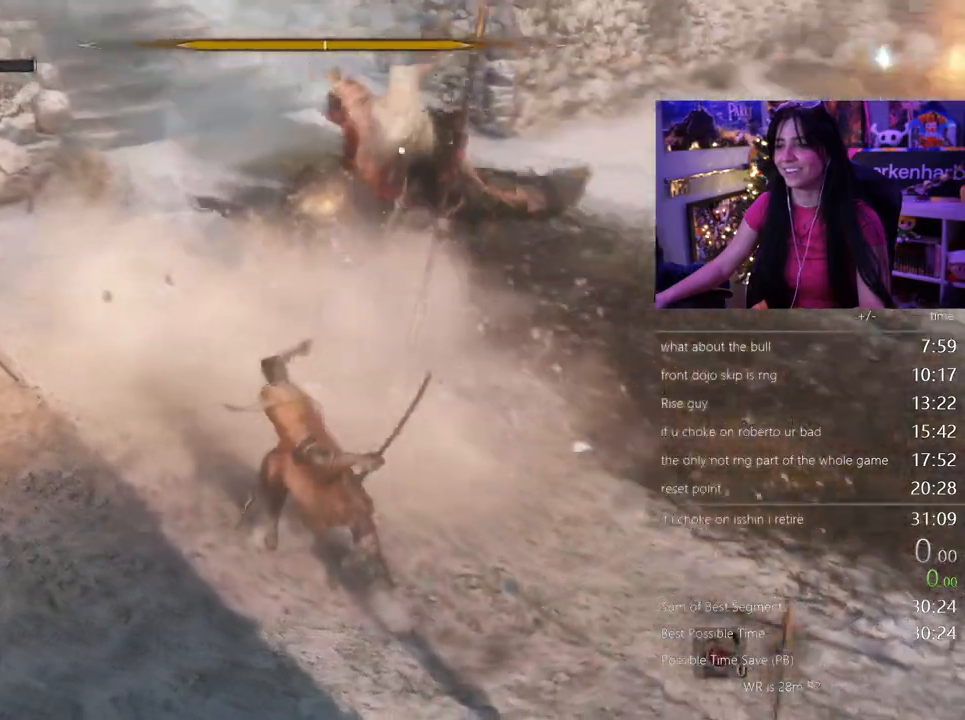
{"keys": [], "mouse": [], "events": [[183, "d", "down"], [283, "d", "up"], [367, "s", "up"]]}
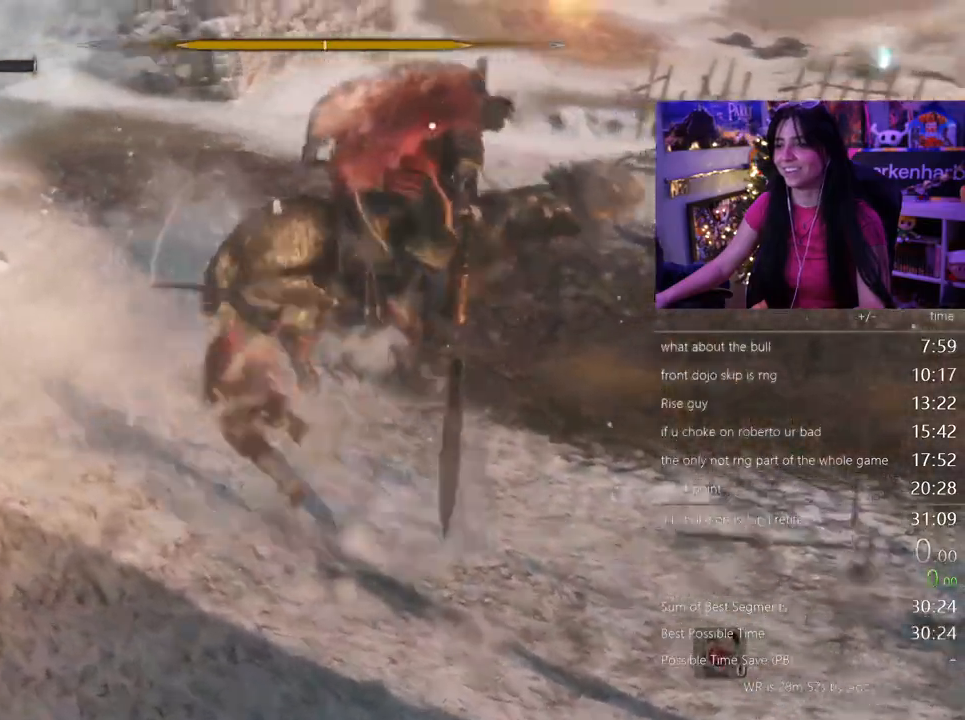
{"keys": [], "mouse": []}
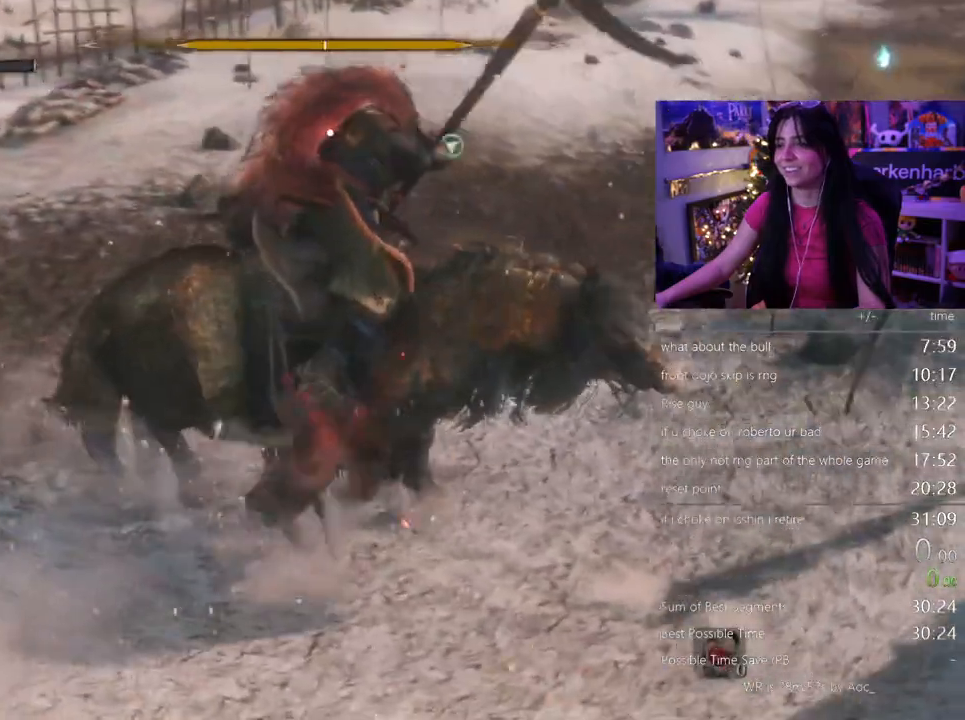
{"keys": ["a"], "mouse": []}